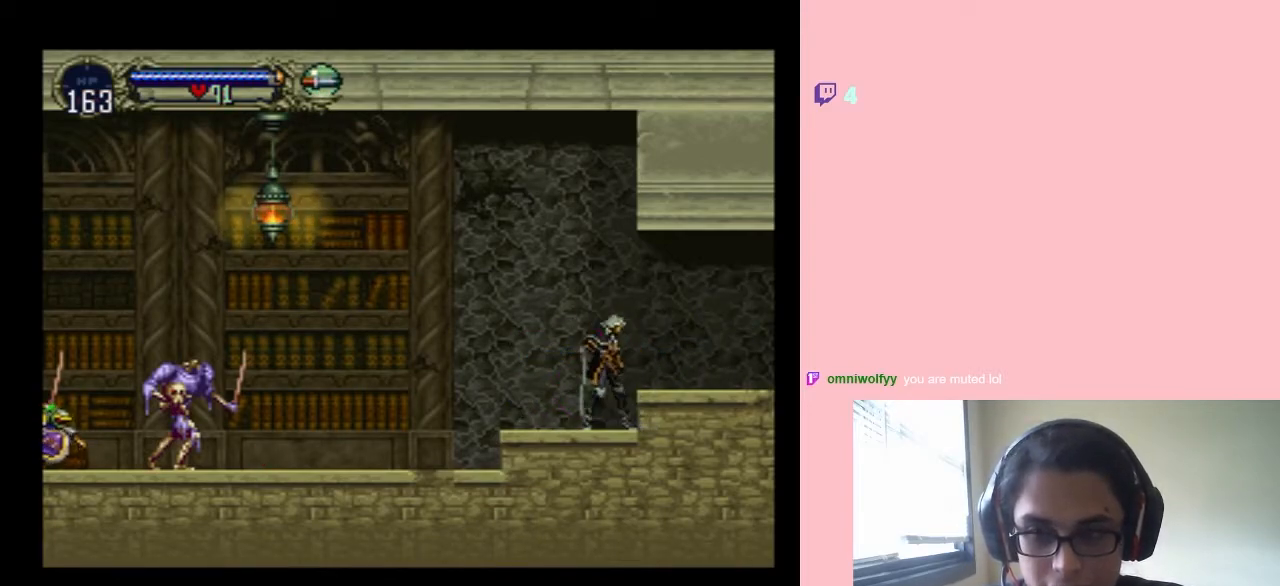
Gameplay with a controller (Nintendo layout); each line is a JSON object with the inputs held at the frame after it (dt_ms = milliseconds from this image to that frame). "events" lists button and stick changes between this image and that frame as [ms after this image, input, new state], when the widget could be followed in between. Not read: L2 L3 R2 R3 Y.
{"dt_ms": 500, "buttons": ["DPAD_DOWN"], "left_stick": "center", "right_stick": "center"}
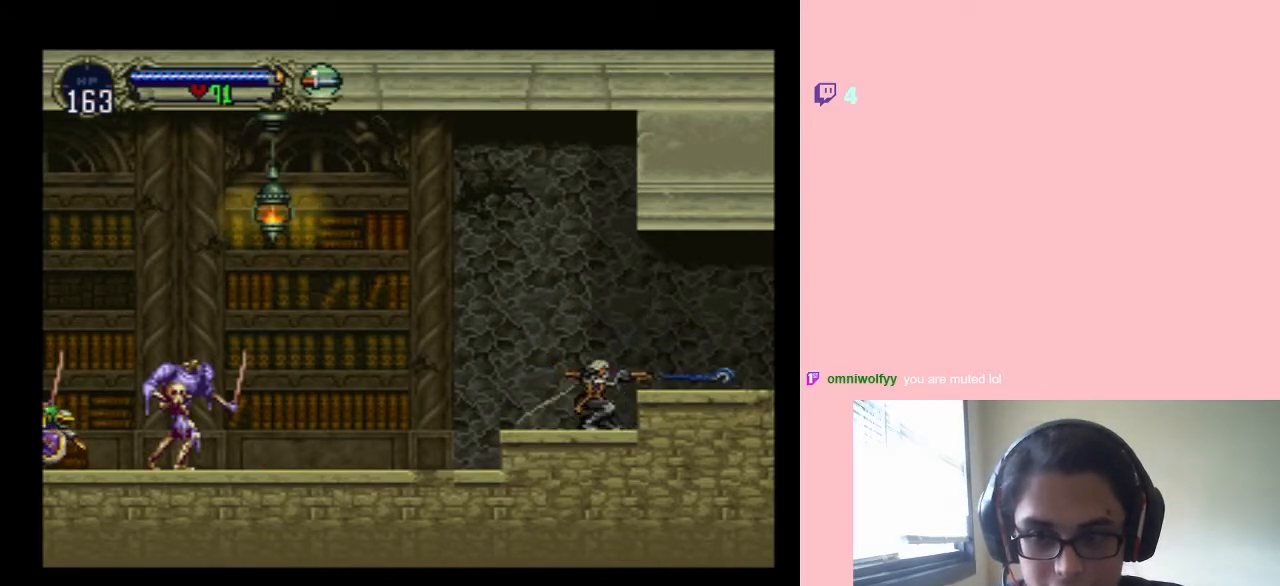
{"dt_ms": 500, "buttons": [], "left_stick": "center", "right_stick": "center", "events": [[17, "DPAD_DOWN", "up"]]}
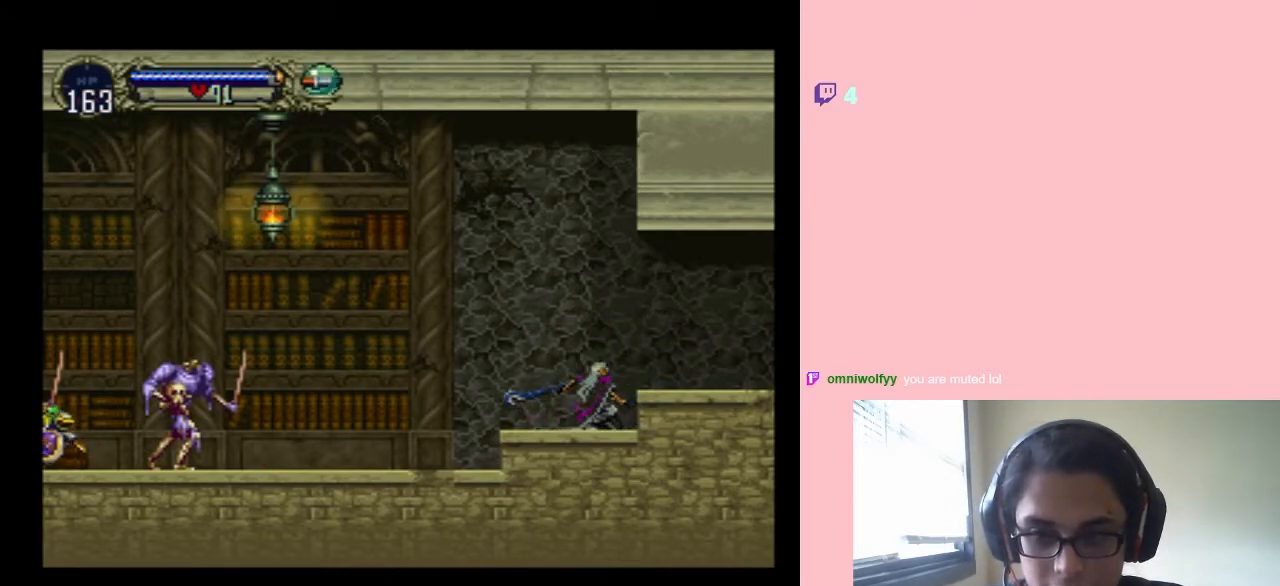
{"dt_ms": 500, "buttons": [], "left_stick": "center", "right_stick": "center", "events": []}
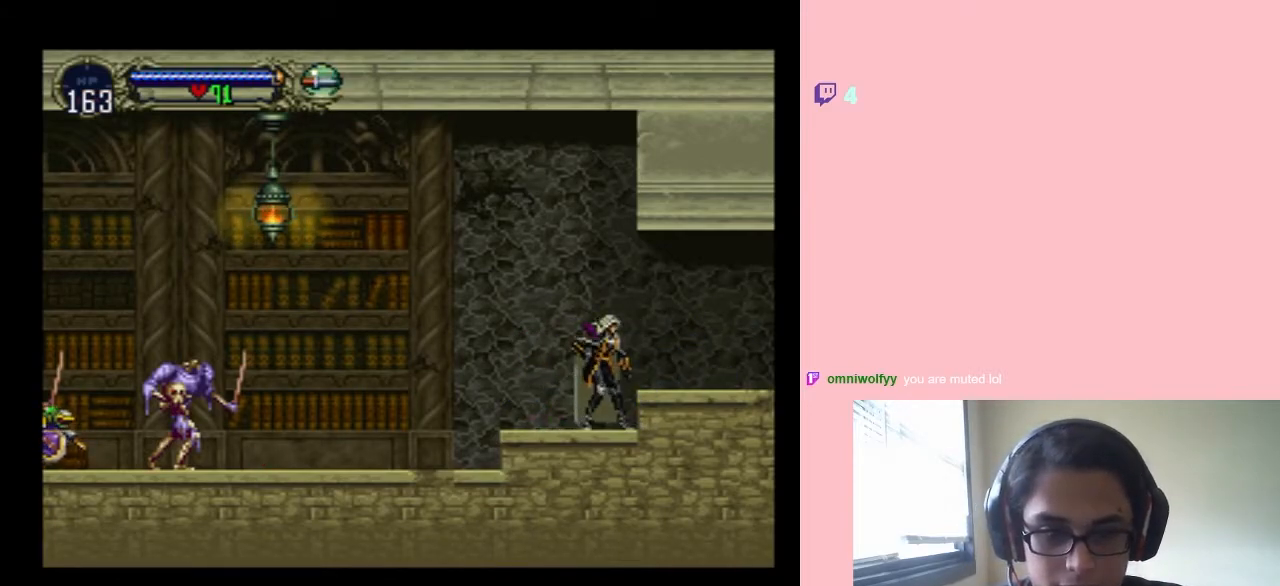
{"dt_ms": 500, "buttons": ["DPAD_DOWN"], "left_stick": "center", "right_stick": "center", "events": [[33, "DPAD_RIGHT", "down"], [200, "DPAD_LEFT", "down"], [200, "DPAD_RIGHT", "up"], [317, "DPAD_LEFT", "up"], [317, "DPAD_UP", "down"], [400, "DPAD_UP", "up"], [467, "DPAD_DOWN", "down"]]}
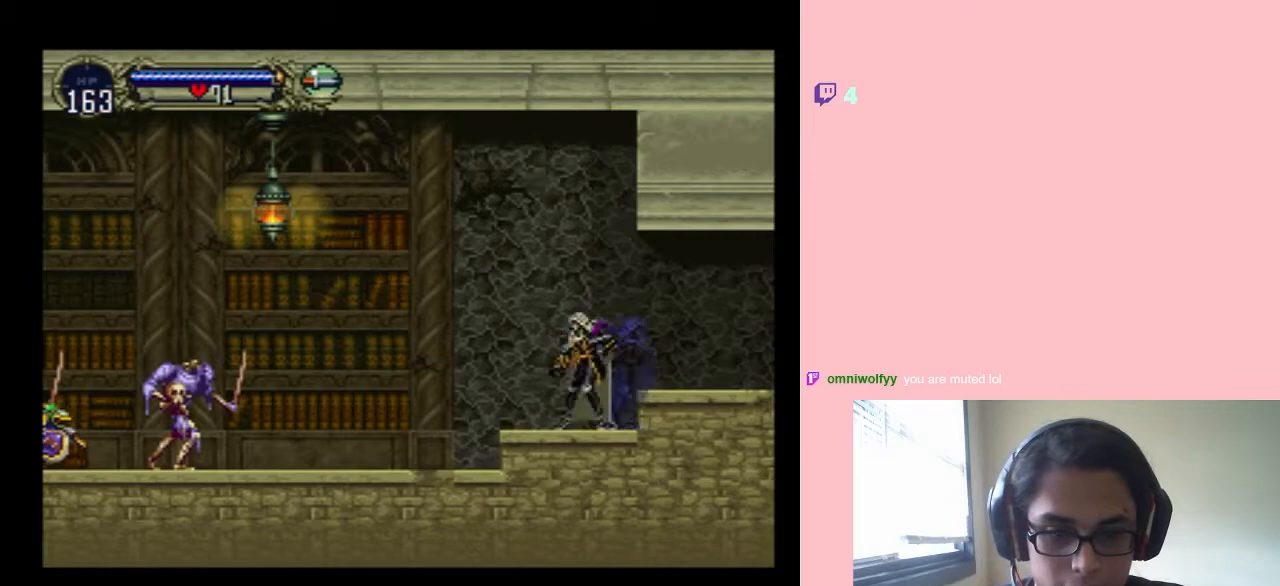
{"dt_ms": 500, "buttons": [], "left_stick": "center", "right_stick": "center", "events": [[67, "DPAD_DOWN", "up"]]}
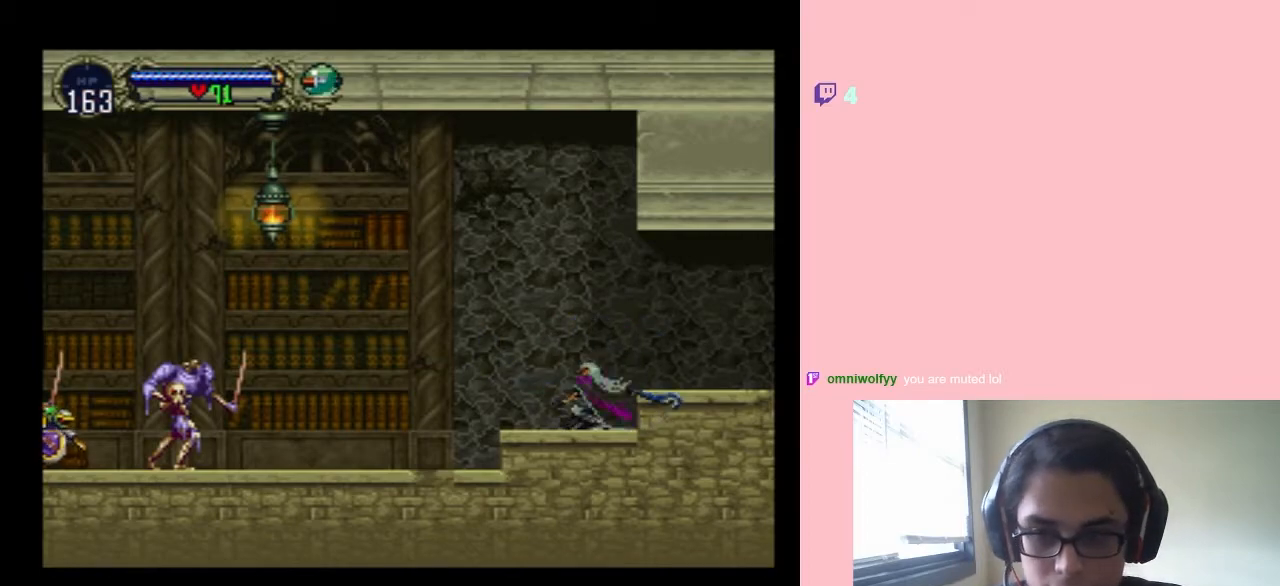
{"dt_ms": 500, "buttons": [], "left_stick": "center", "right_stick": "center", "events": []}
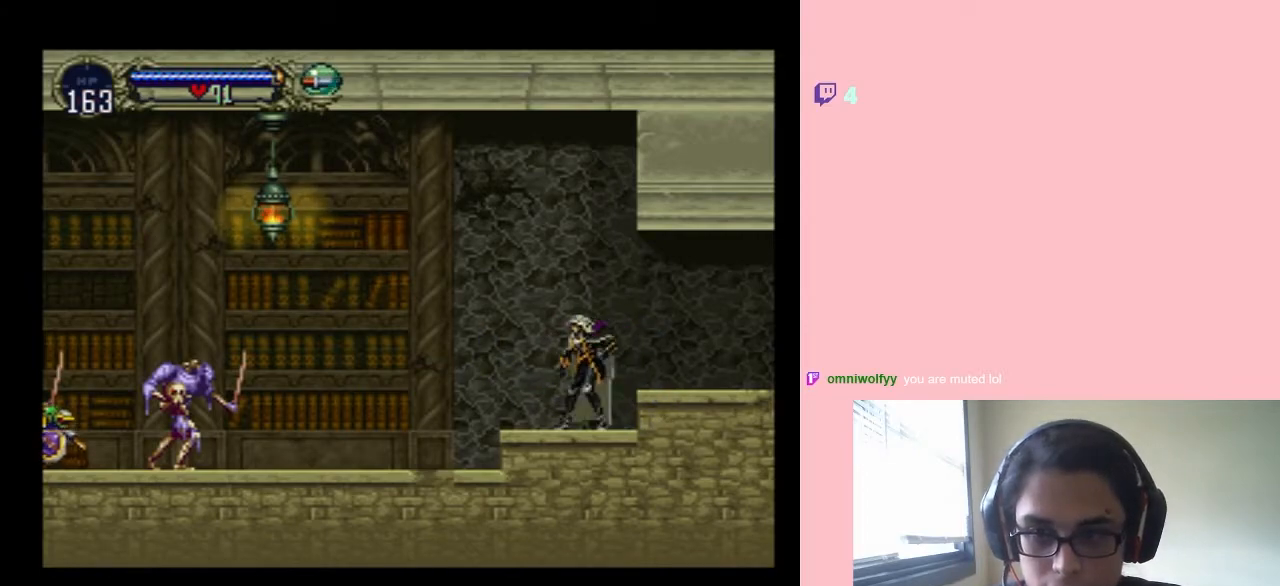
{"dt_ms": 500, "buttons": ["DPAD_DOWN"], "left_stick": "center", "right_stick": "center", "events": [[33, "DPAD_RIGHT", "down"], [167, "DPAD_RIGHT", "up"], [267, "DPAD_LEFT", "down"], [300, "DPAD_UP", "down"], [317, "DPAD_LEFT", "up"], [417, "DPAD_UP", "up"], [483, "DPAD_DOWN", "down"]]}
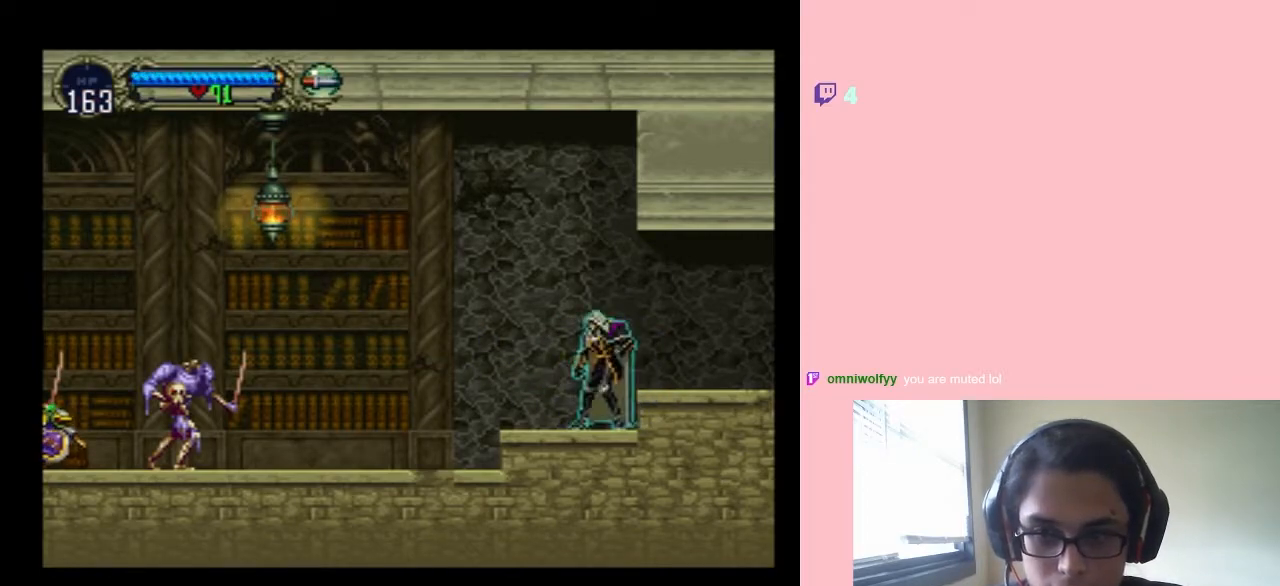
{"dt_ms": 500, "buttons": [], "left_stick": "center", "right_stick": "center", "events": [[67, "DPAD_DOWN", "up"]]}
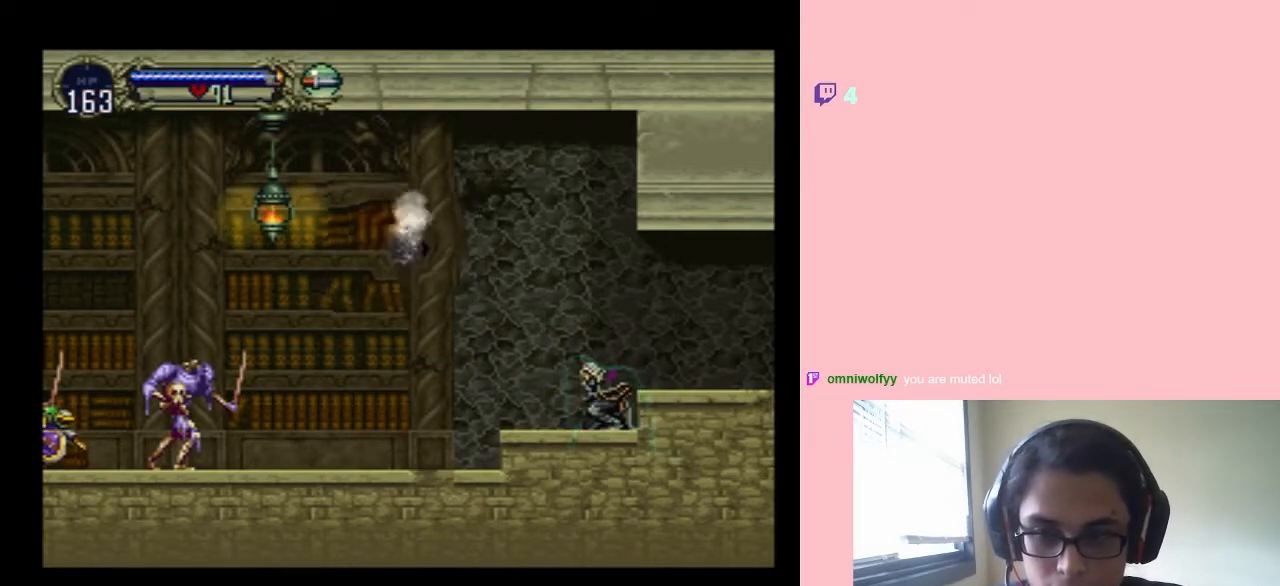
{"dt_ms": 500, "buttons": ["DPAD_LEFT"], "left_stick": "center", "right_stick": "center", "events": [[417, "DPAD_LEFT", "down"]]}
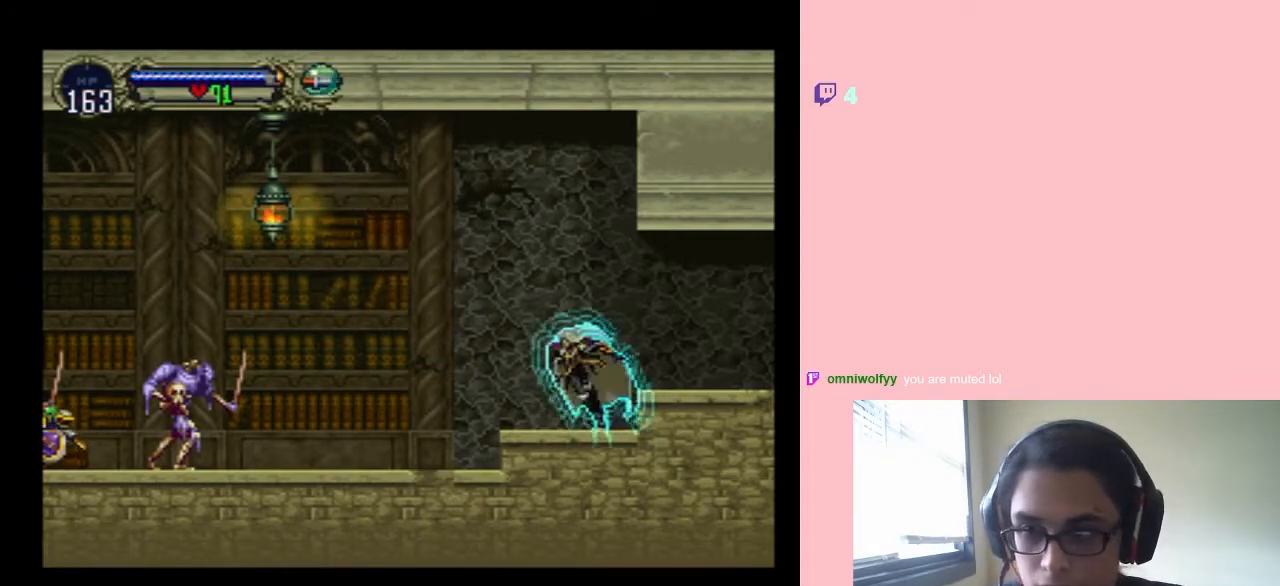
{"dt_ms": 500, "buttons": ["DPAD_LEFT"], "left_stick": "center", "right_stick": "center", "events": []}
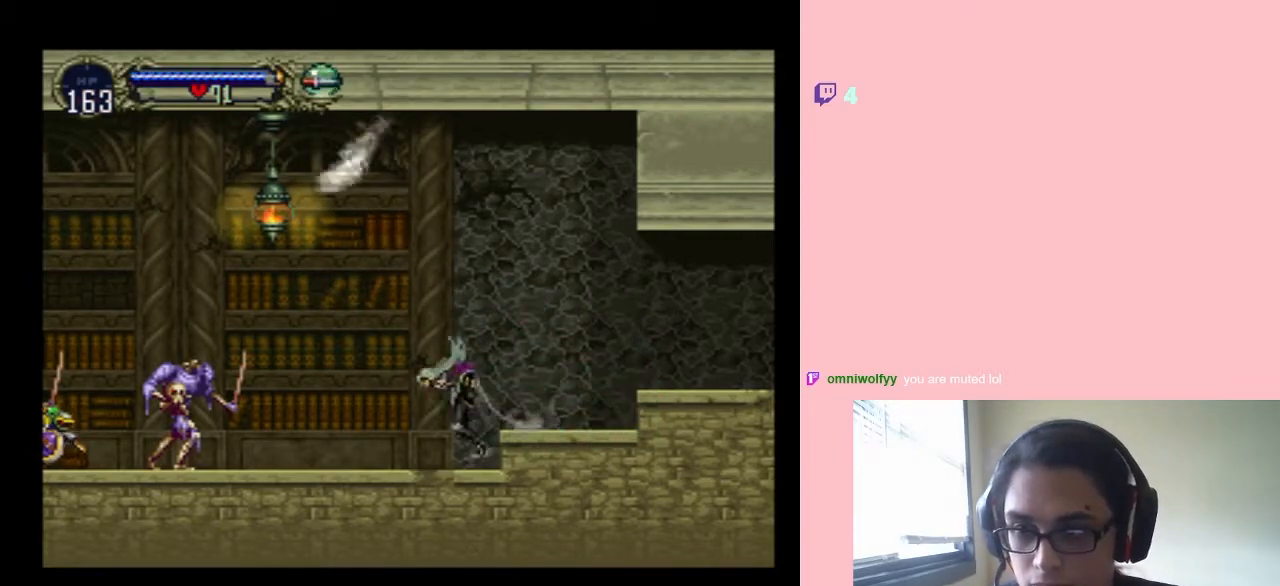
{"dt_ms": 500, "buttons": [], "left_stick": "center", "right_stick": "center", "events": [[367, "DPAD_LEFT", "up"]]}
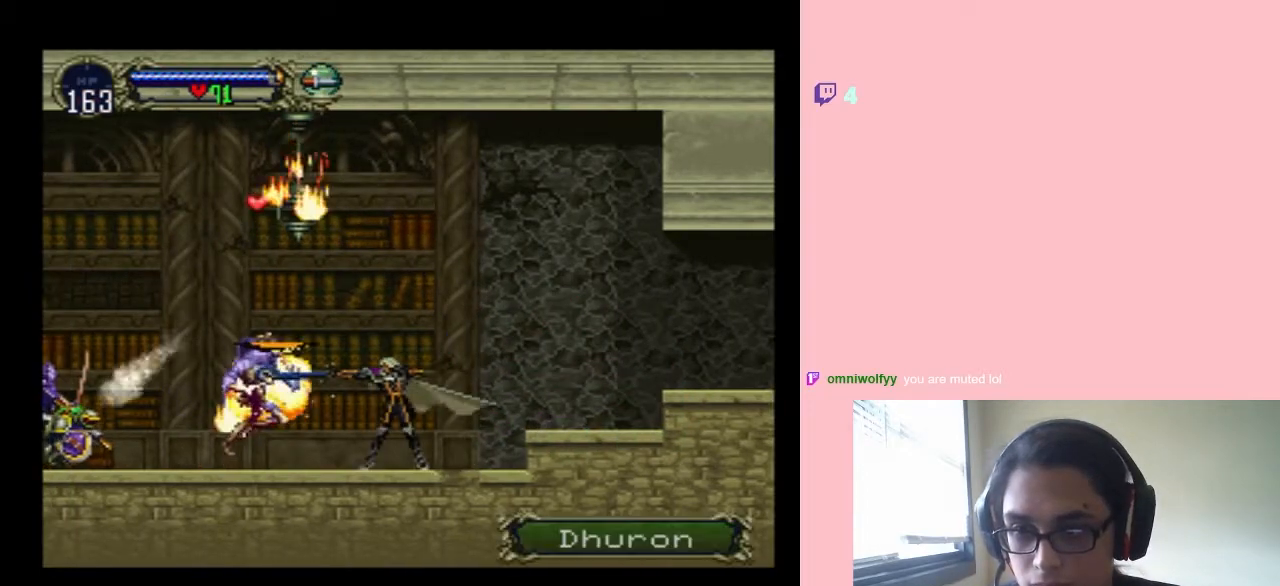
{"dt_ms": 500, "buttons": ["DPAD_LEFT"], "left_stick": "center", "right_stick": "center", "events": [[317, "DPAD_DOWN", "down"], [433, "DPAD_DOWN", "up"], [433, "DPAD_LEFT", "down"]]}
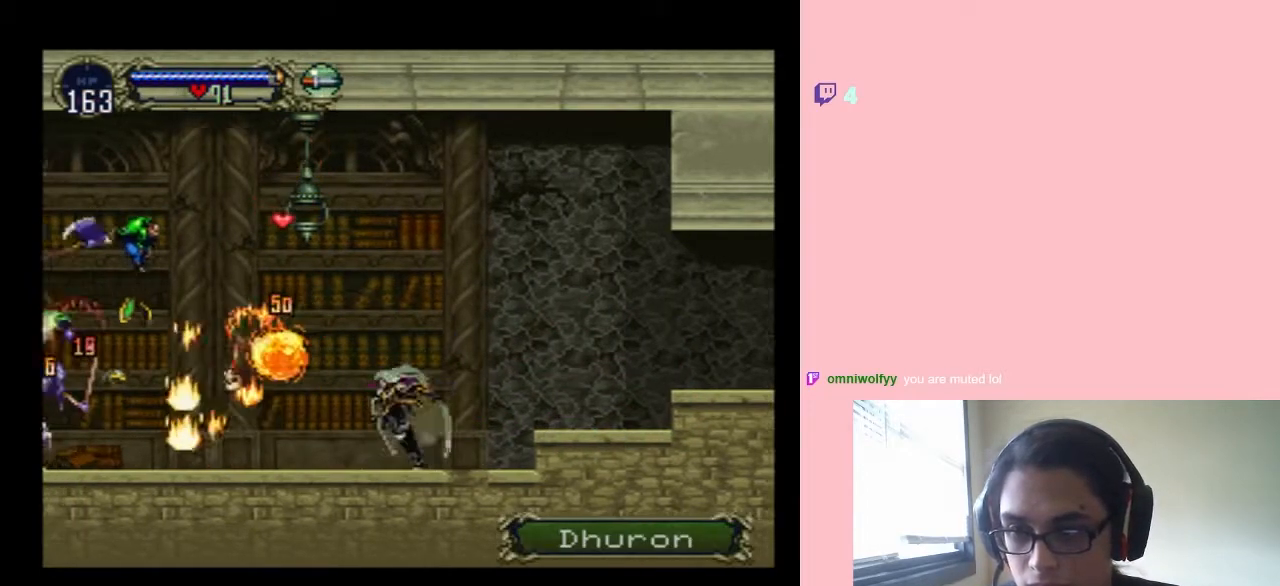
{"dt_ms": 500, "buttons": [], "left_stick": "center", "right_stick": "center", "events": [[317, "DPAD_LEFT", "up"]]}
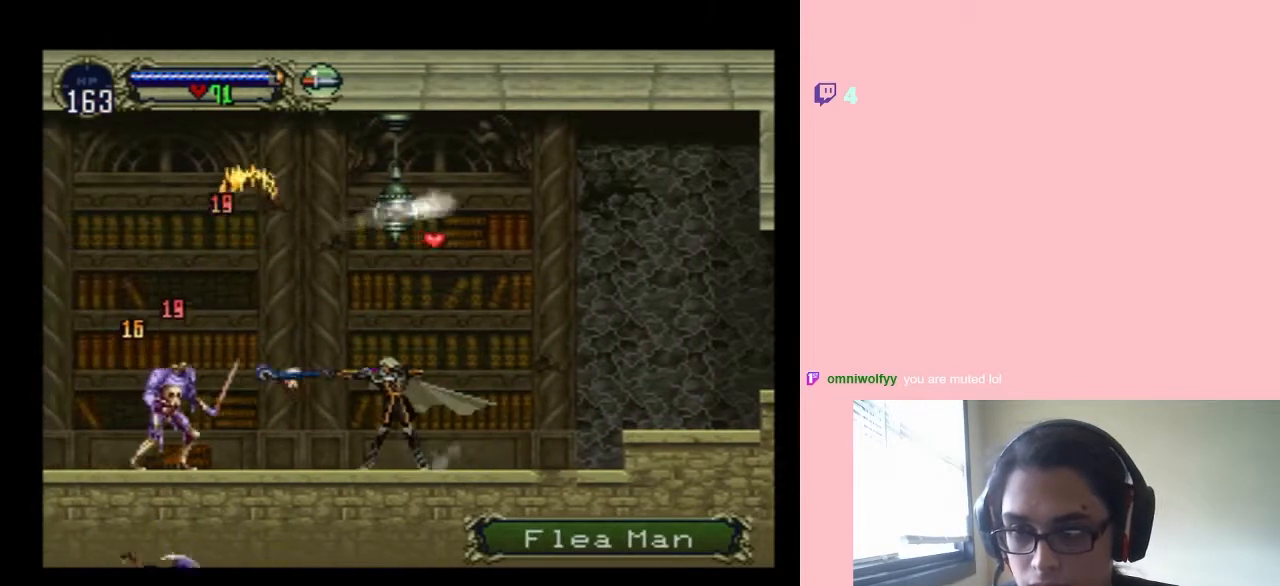
{"dt_ms": 500, "buttons": ["DPAD_LEFT"], "left_stick": "center", "right_stick": "center", "events": [[317, "DPAD_LEFT", "down"]]}
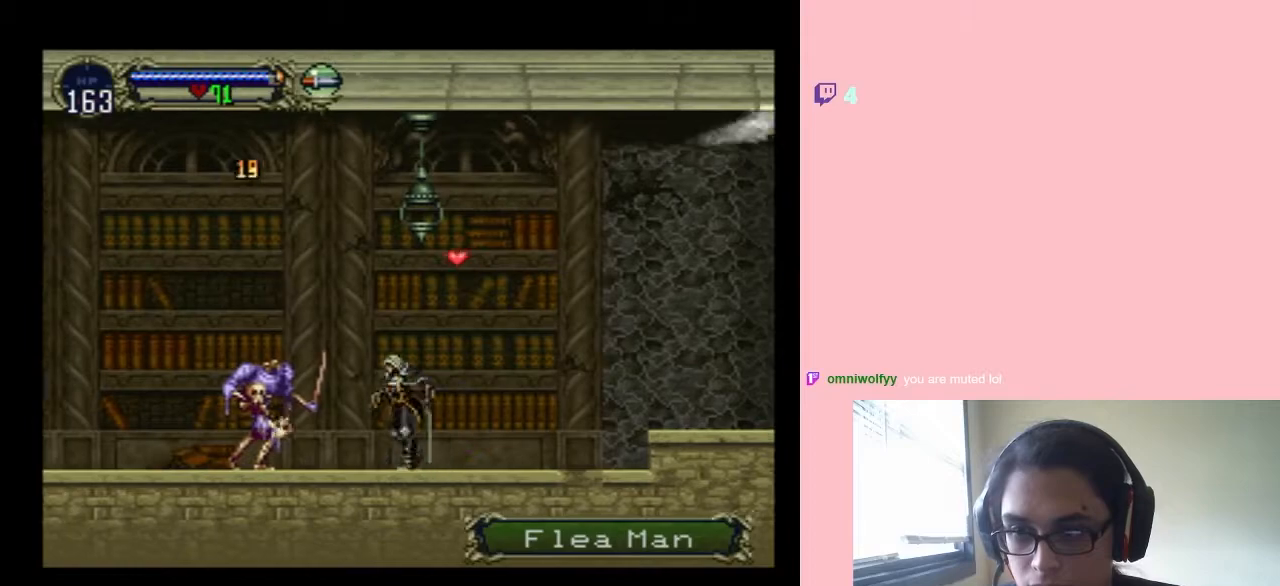
{"dt_ms": 500, "buttons": [], "left_stick": "center", "right_stick": "center", "events": [[67, "DPAD_LEFT", "up"]]}
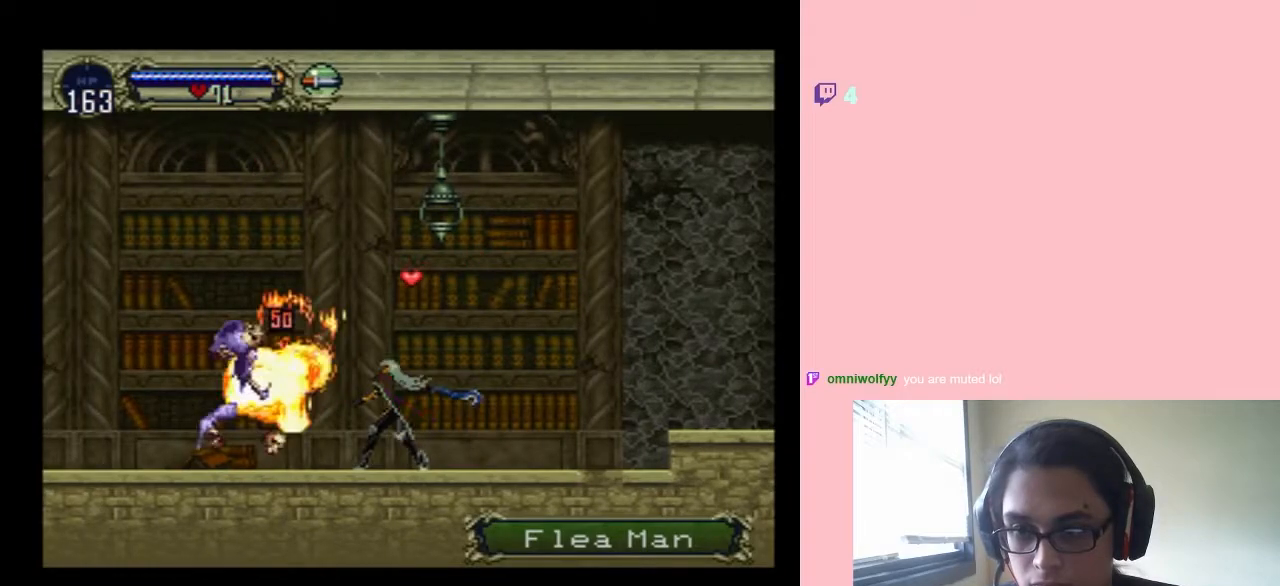
{"dt_ms": 500, "buttons": ["B", "DPAD_LEFT"], "left_stick": "center", "right_stick": "center", "events": [[167, "B", "down"], [217, "DPAD_RIGHT", "down"], [317, "DPAD_DOWN", "down"], [350, "DPAD_DOWN", "up"], [350, "DPAD_LEFT", "down"], [350, "DPAD_RIGHT", "up"]]}
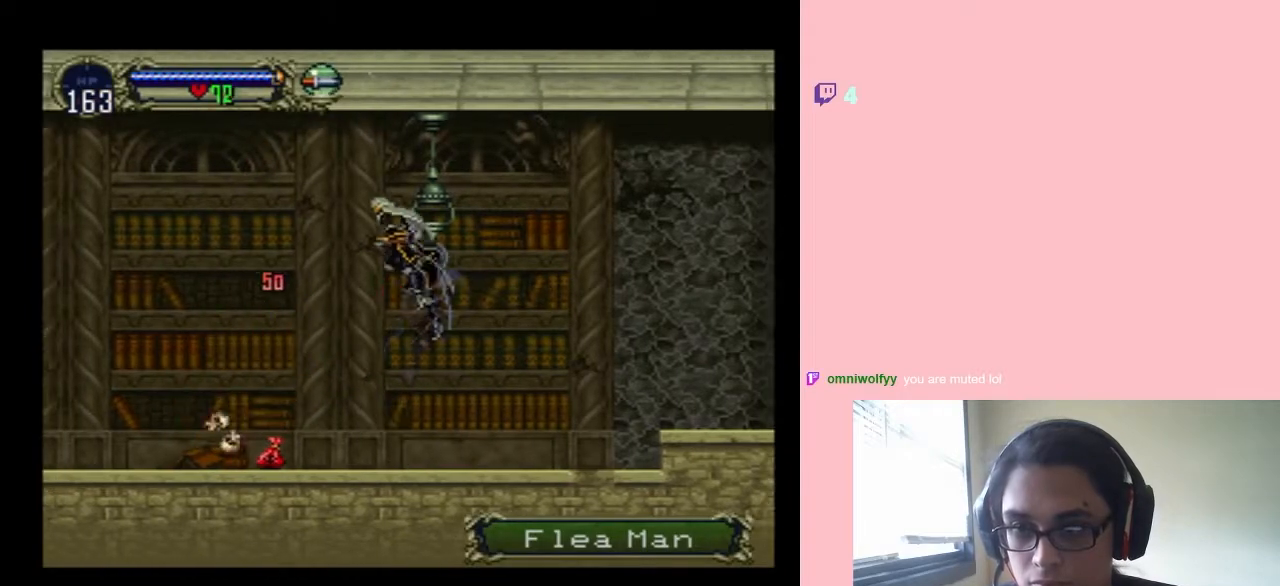
{"dt_ms": 500, "buttons": ["DPAD_LEFT"], "left_stick": "center", "right_stick": "center", "events": [[167, "B", "up"], [200, "DPAD_DOWN", "down"], [200, "DPAD_LEFT", "up"], [200, "DPAD_RIGHT", "down"], [233, "DPAD_DOWN", "up"], [350, "DPAD_LEFT", "down"], [350, "DPAD_RIGHT", "up"]]}
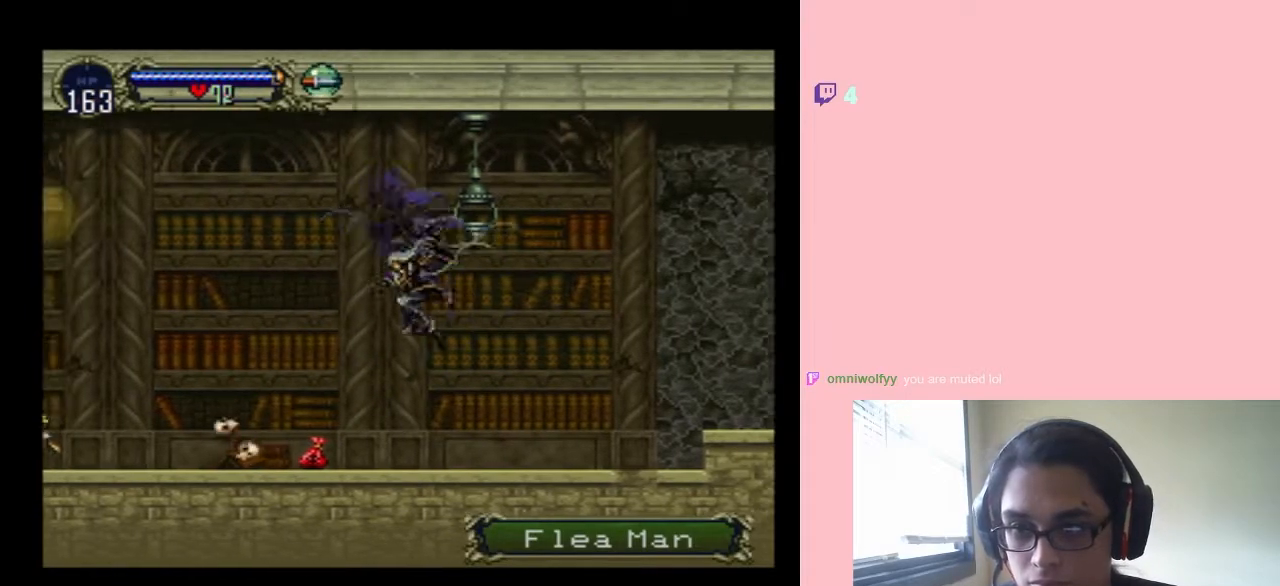
{"dt_ms": 500, "buttons": ["DPAD_LEFT"], "left_stick": "center", "right_stick": "center", "events": []}
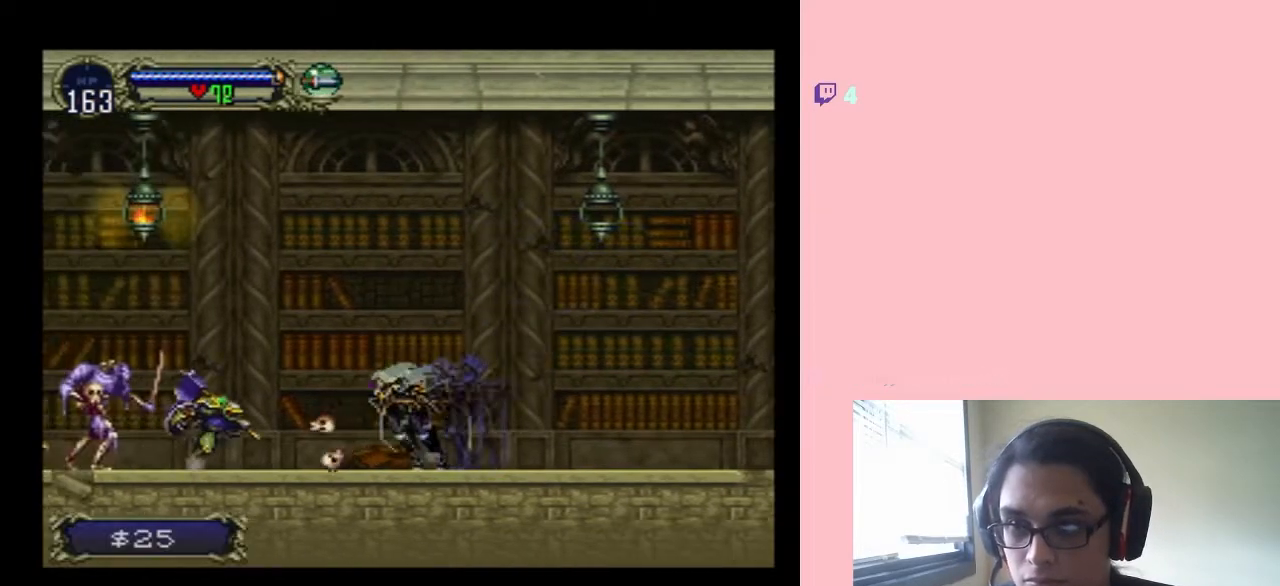
{"dt_ms": 500, "buttons": ["DPAD_DOWN"], "left_stick": "center", "right_stick": "center", "events": [[317, "DPAD_LEFT", "up"], [450, "DPAD_DOWN", "down"]]}
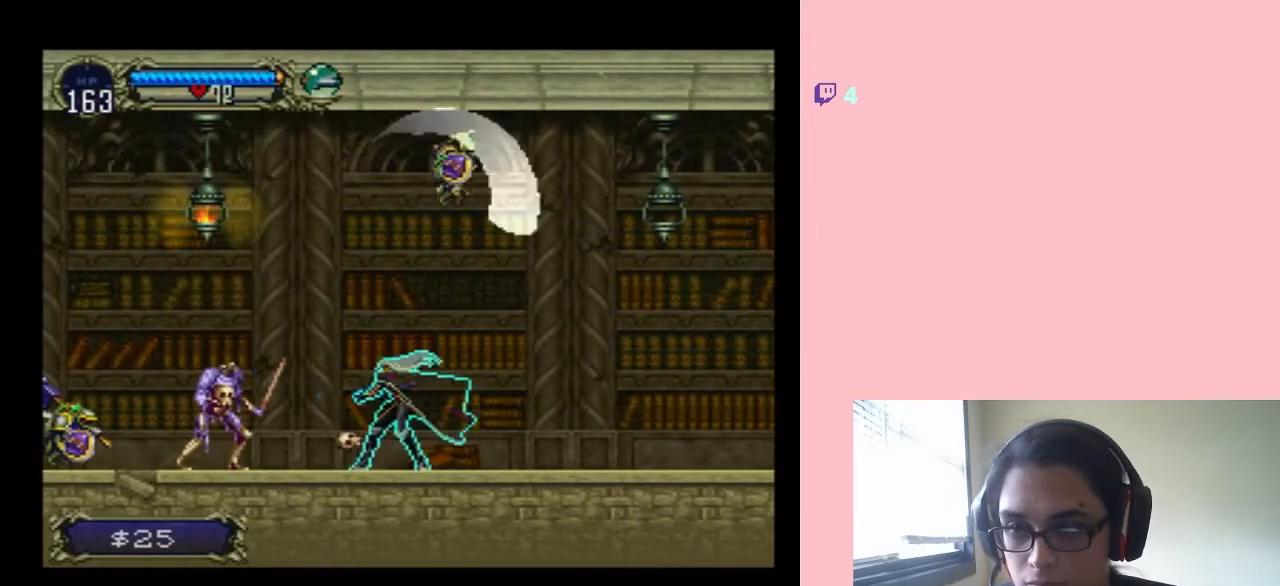
{"dt_ms": 500, "buttons": ["DPAD_DOWN"], "left_stick": "center", "right_stick": "center", "events": []}
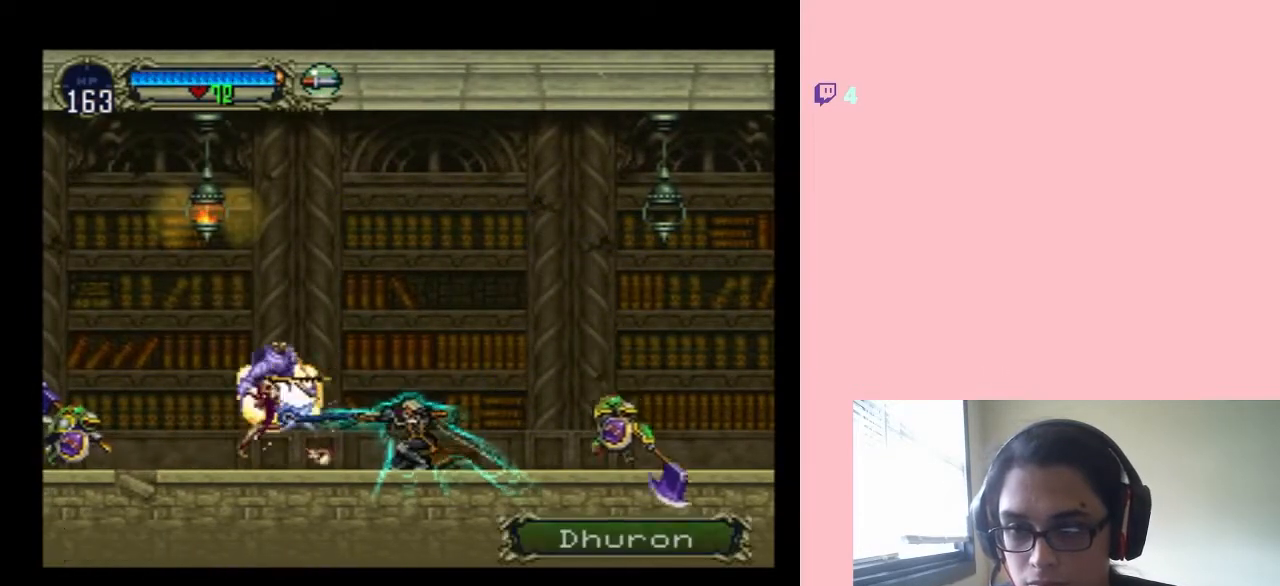
{"dt_ms": 500, "buttons": ["DPAD_RIGHT"], "left_stick": "center", "right_stick": "center", "events": [[383, "DPAD_DOWN", "up"], [383, "DPAD_RIGHT", "down"]]}
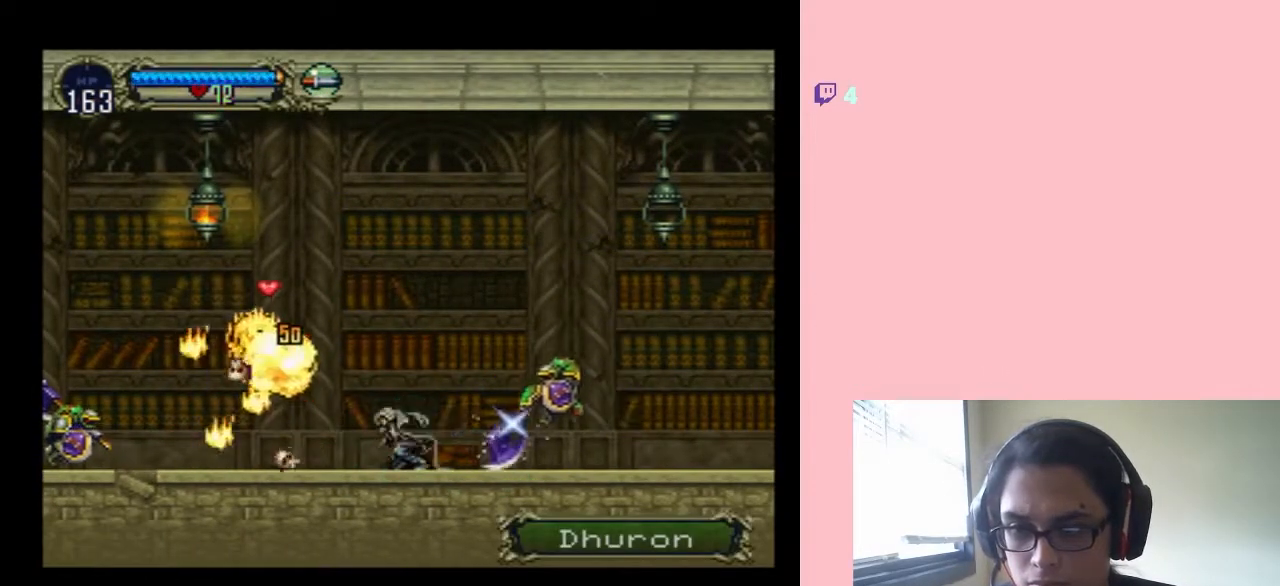
{"dt_ms": 500, "buttons": ["DPAD_DOWN"], "left_stick": "center", "right_stick": "center", "events": [[33, "DPAD_DOWN", "down"], [33, "DPAD_RIGHT", "up"]]}
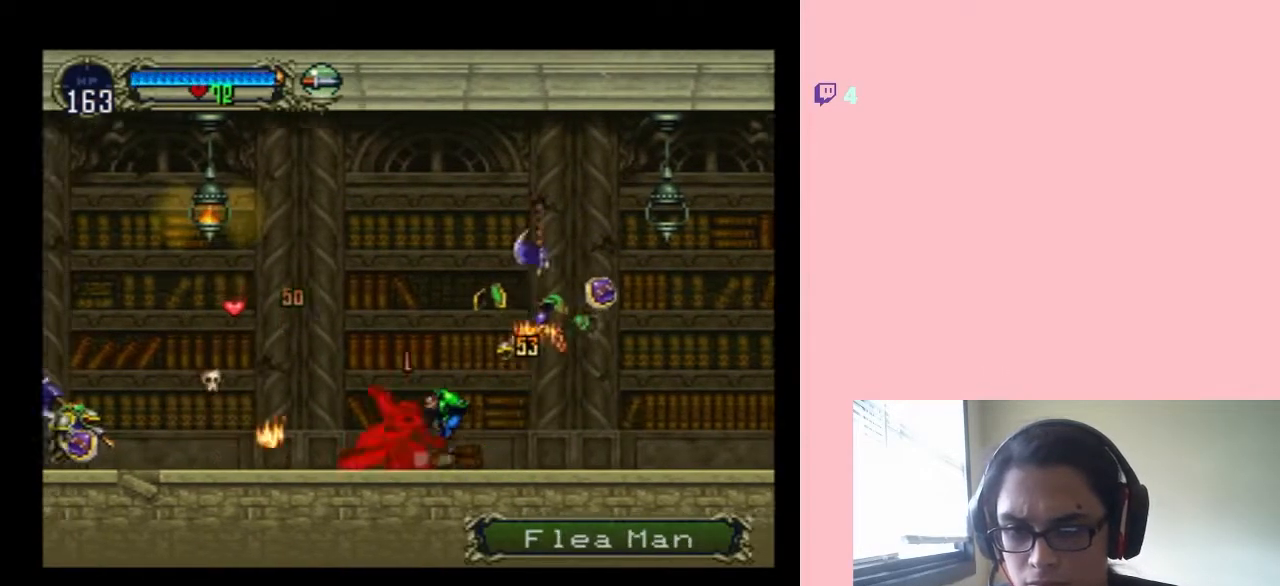
{"dt_ms": 500, "buttons": ["DPAD_LEFT"], "left_stick": "center", "right_stick": "center", "events": [[383, "DPAD_DOWN", "up"], [467, "DPAD_LEFT", "down"]]}
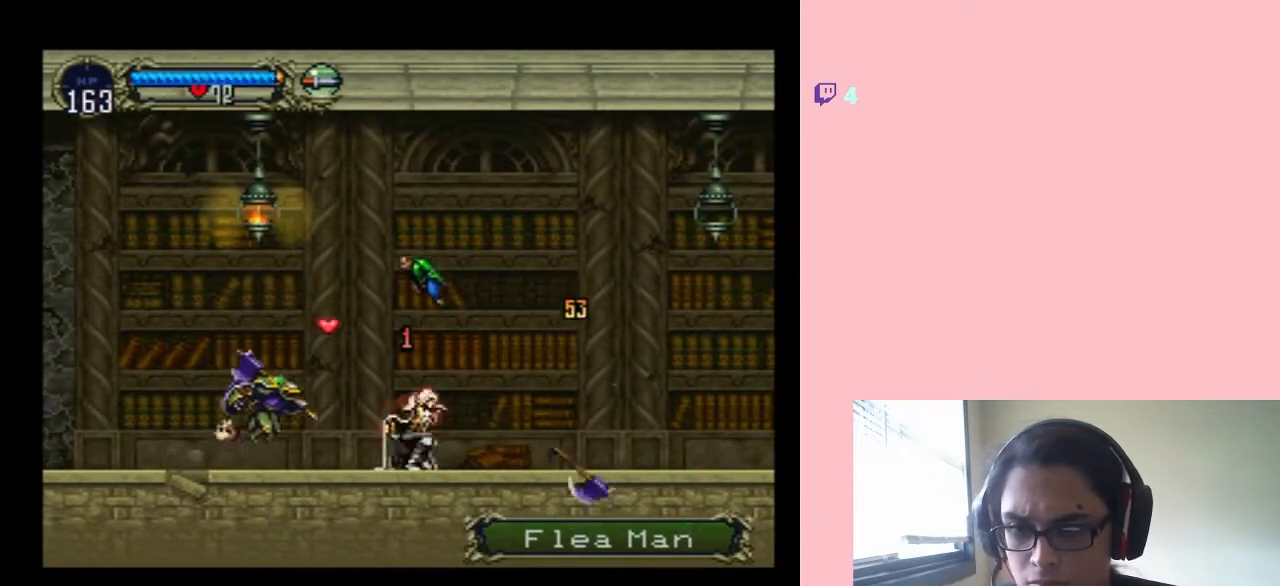
{"dt_ms": 500, "buttons": ["DPAD_DOWN"], "left_stick": "center", "right_stick": "center", "events": [[217, "DPAD_LEFT", "up"], [350, "DPAD_DOWN", "down"]]}
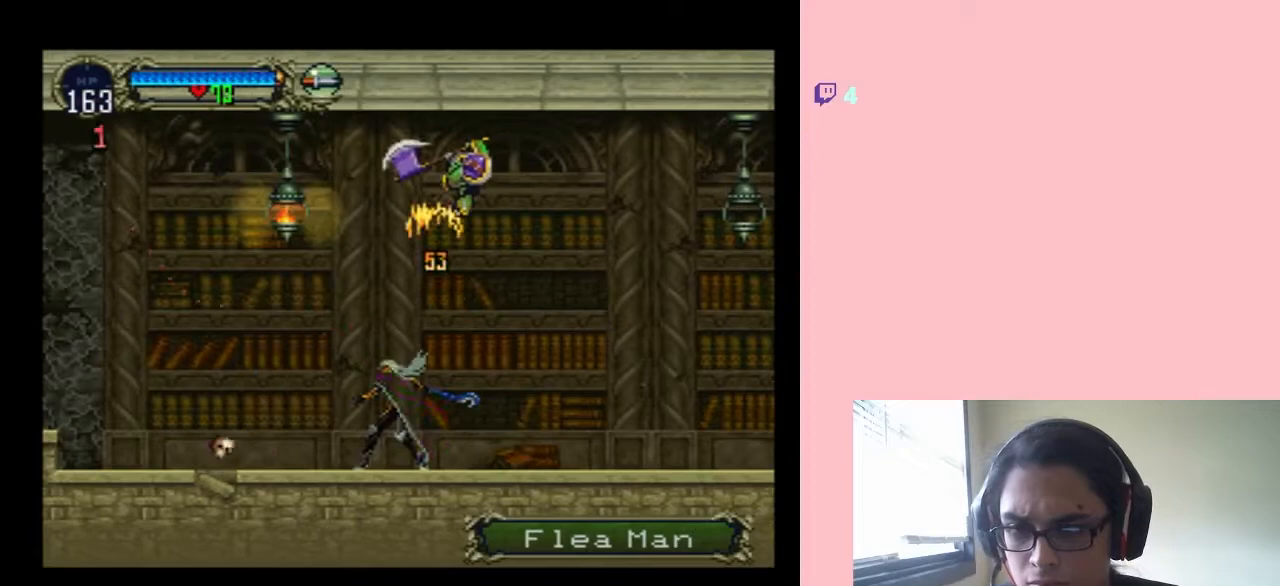
{"dt_ms": 500, "buttons": ["DPAD_DOWN"], "left_stick": "center", "right_stick": "center", "events": [[200, "DPAD_RIGHT", "down"], [267, "DPAD_DOWN", "up"], [433, "DPAD_DOWN", "down"], [467, "DPAD_RIGHT", "up"]]}
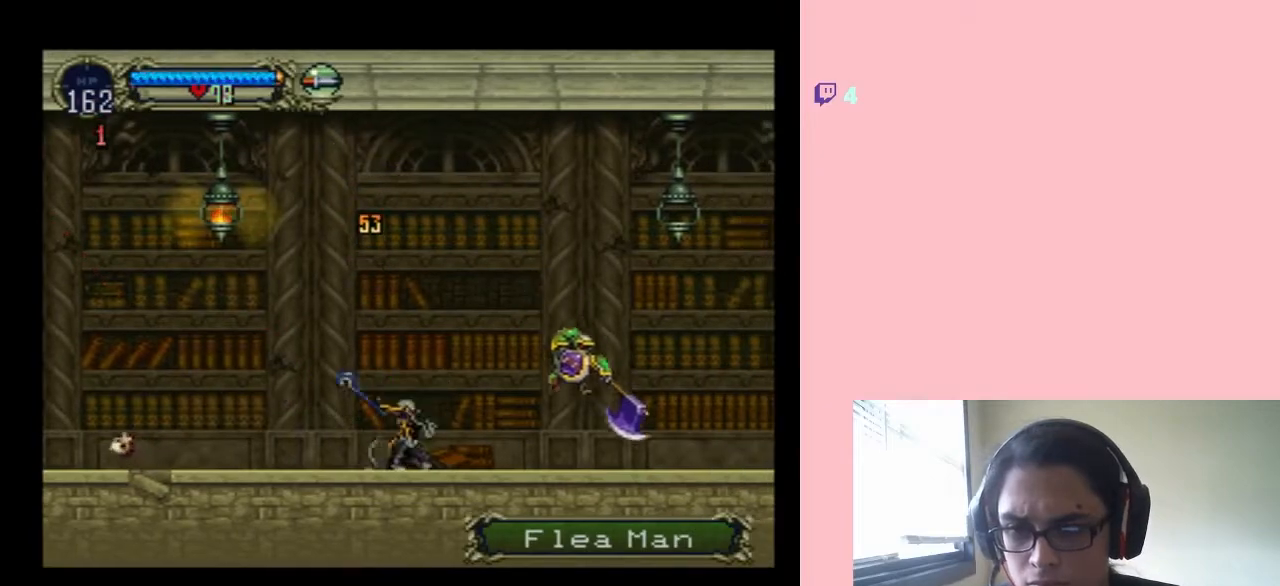
{"dt_ms": 1000, "buttons": ["DPAD_DOWN"], "left_stick": "center", "right_stick": "center", "events": [[417, "DPAD_RIGHT", "down"], [517, "DPAD_RIGHT", "up"], [717, "DPAD_DOWN", "up"], [717, "DPAD_RIGHT", "down"], [850, "DPAD_LEFT", "down"], [850, "DPAD_RIGHT", "up"], [933, "DPAD_DOWN", "down"], [1000, "DPAD_LEFT", "up"]]}
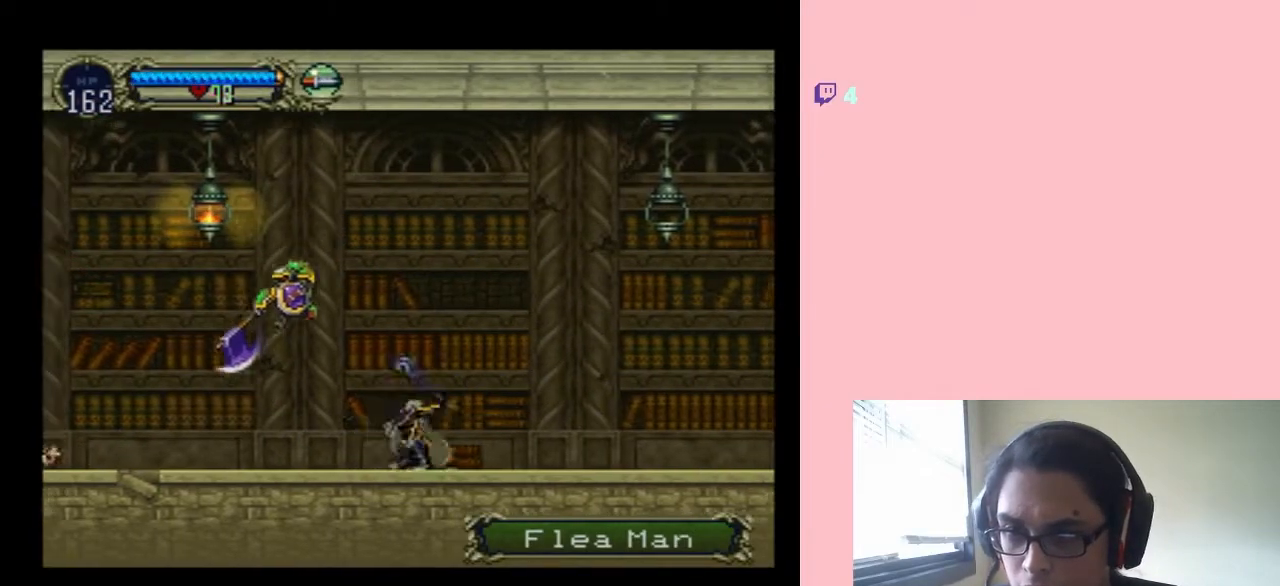
{"dt_ms": 500, "buttons": ["DPAD_DOWN"], "left_stick": "center", "right_stick": "center", "events": []}
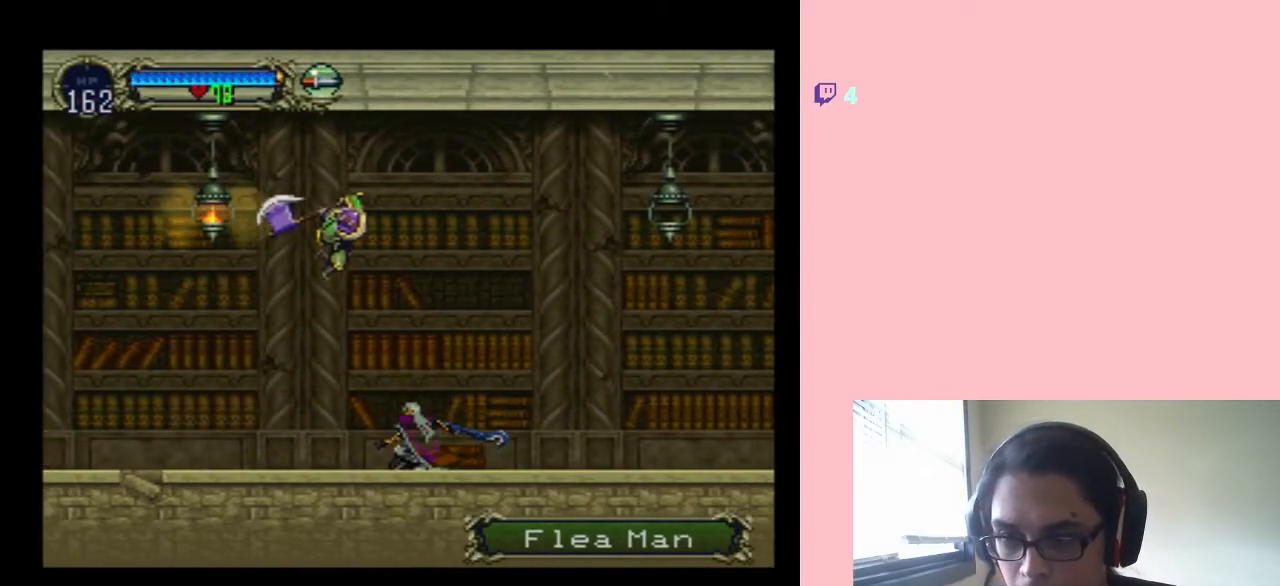
{"dt_ms": 500, "buttons": ["DPAD_DOWN"], "left_stick": "center", "right_stick": "center", "events": [[250, "DPAD_DOWN", "up"], [250, "DPAD_LEFT", "down"], [317, "DPAD_LEFT", "up"], [317, "DPAD_UP", "down"], [350, "DPAD_RIGHT", "down"], [383, "DPAD_UP", "up"], [433, "DPAD_DOWN", "down"], [467, "DPAD_RIGHT", "up"]]}
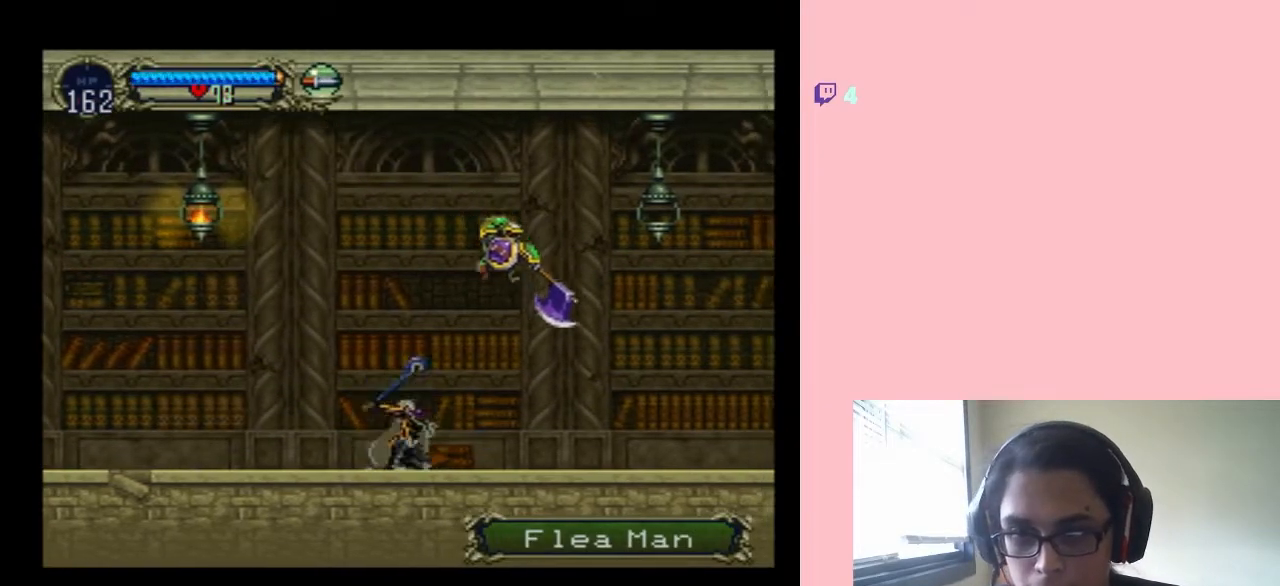
{"dt_ms": 500, "buttons": ["DPAD_DOWN"], "left_stick": "center", "right_stick": "center", "events": [[233, "DPAD_DOWN", "up"], [233, "DPAD_RIGHT", "down"], [450, "DPAD_DOWN", "down"], [450, "DPAD_RIGHT", "up"]]}
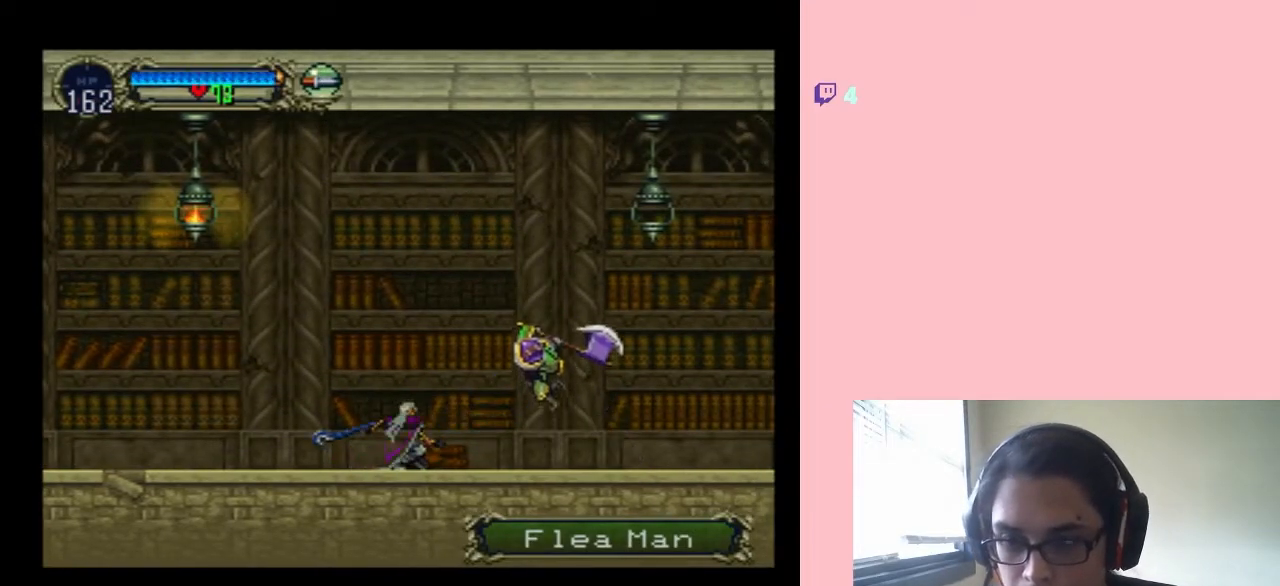
{"dt_ms": 500, "buttons": ["DPAD_DOWN"], "left_stick": "center", "right_stick": "center", "events": []}
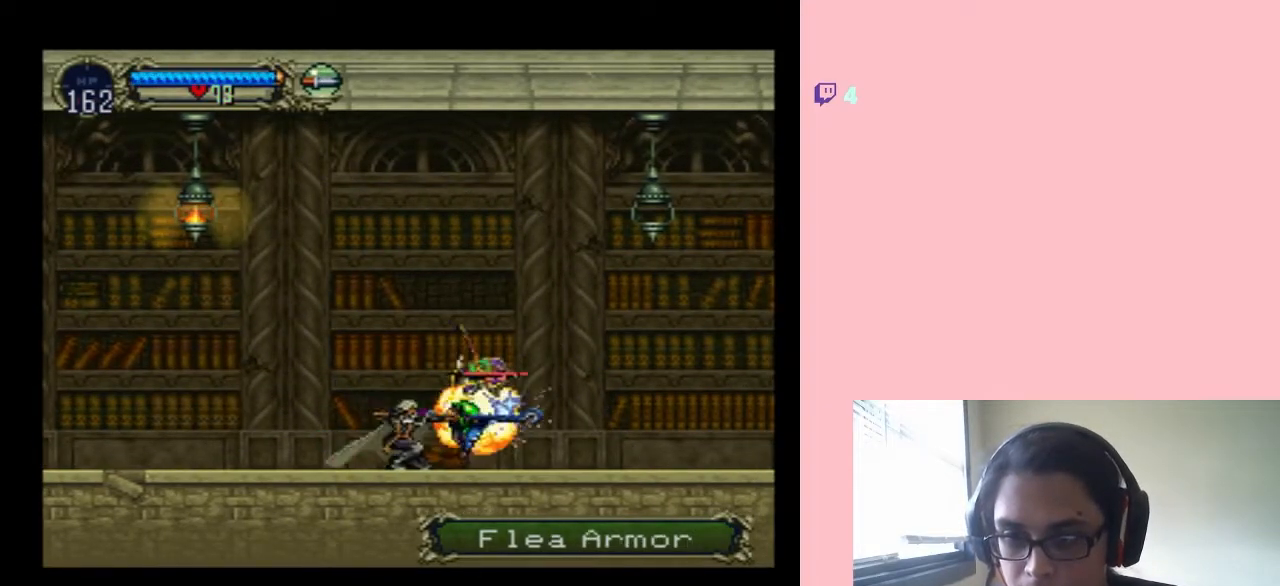
{"dt_ms": 500, "buttons": ["DPAD_LEFT"], "left_stick": "center", "right_stick": "center", "events": [[317, "DPAD_DOWN", "up"], [417, "DPAD_LEFT", "down"]]}